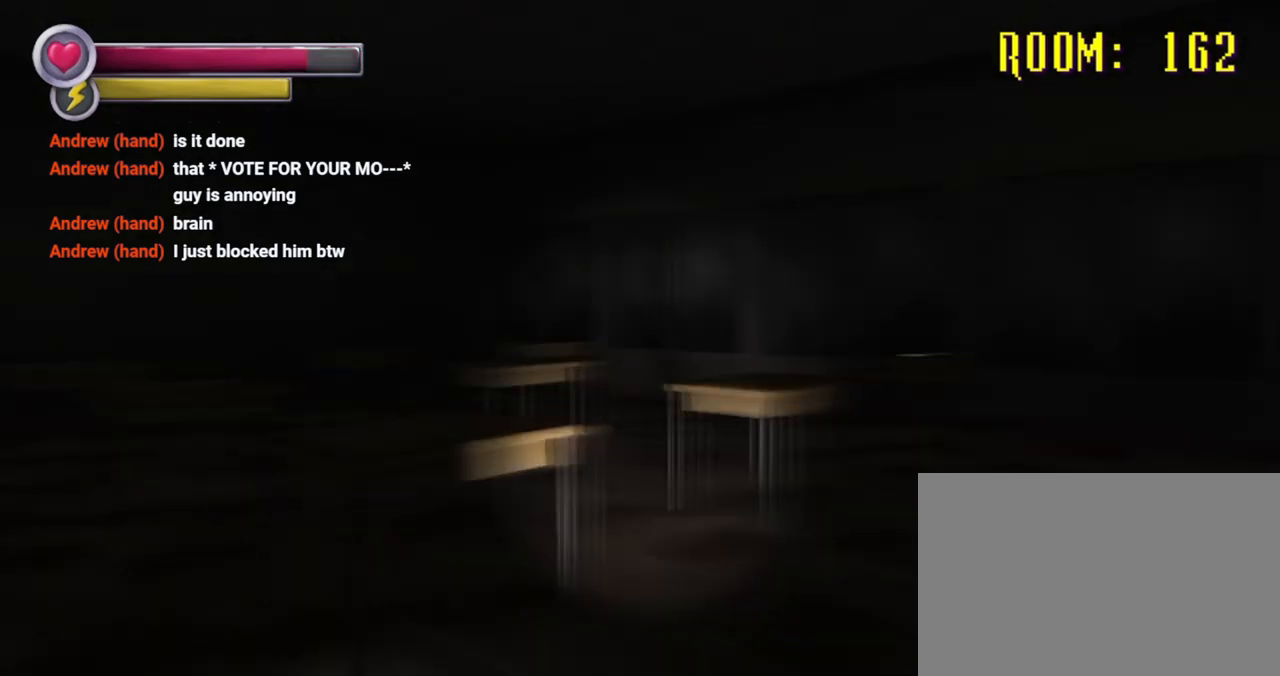
Gameplay with a controller (PlayStation layout); each line is a JSON object with the inputs held at the frame after it. "events" lists button and stick changes between this image and that frame as [ms after this image, input, new state], when the widget could be followed in between. Not read: L3 R3.
{"buttons": [], "left_stick": "up", "right_stick": "center", "events": [[100, "right_stick", "center"], [133, "left_stick", "right"], [267, "left_stick", "up-right"], [500, "left_stick", "up"]]}
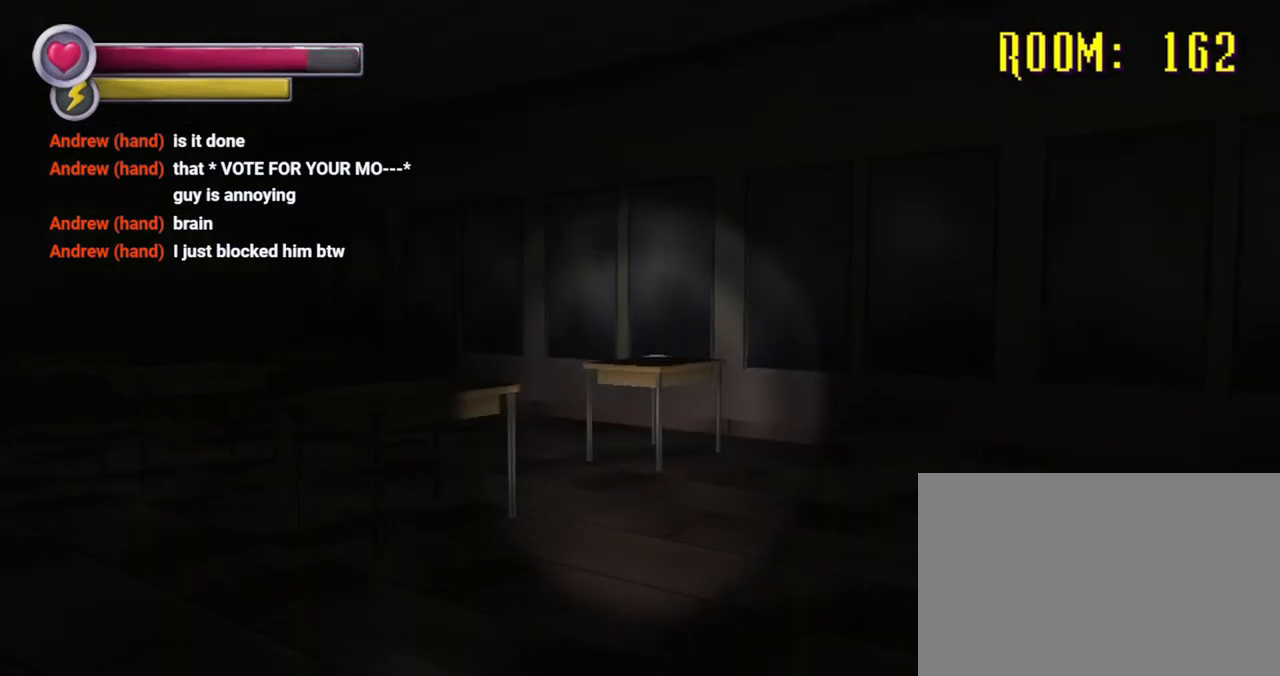
{"buttons": [], "left_stick": "center", "right_stick": "center", "events": [[133, "left_stick", "center"]]}
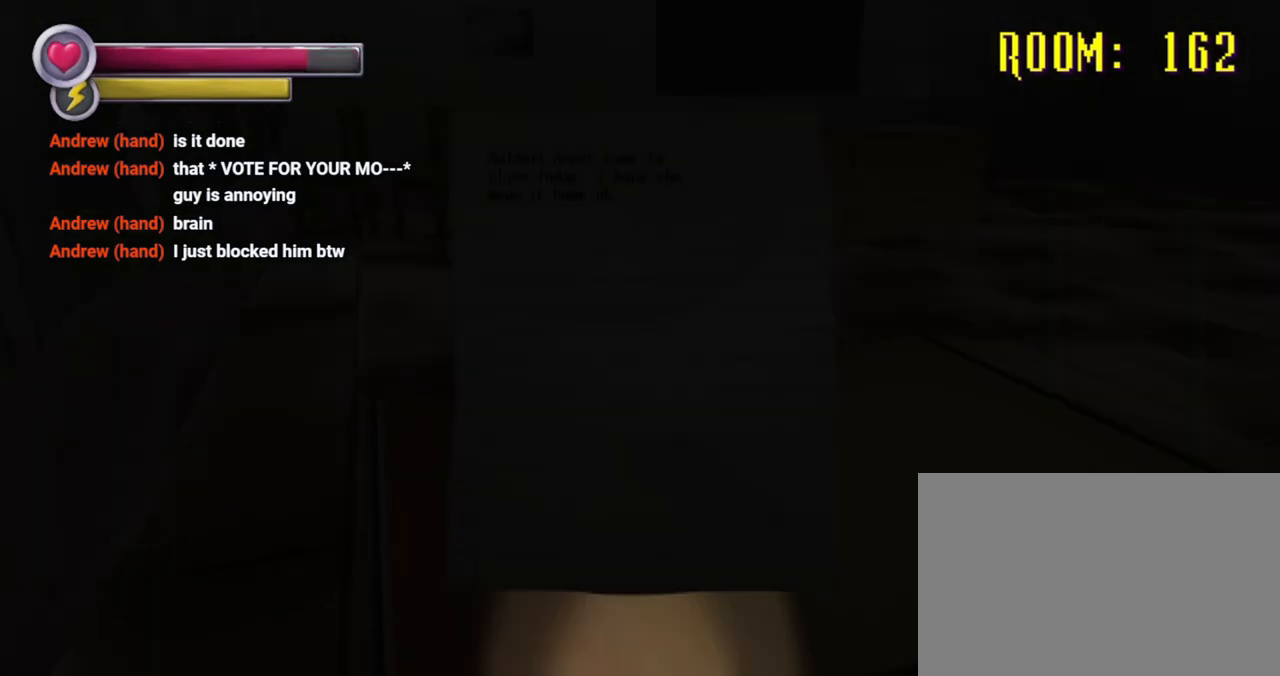
{"buttons": [], "left_stick": "center", "right_stick": "center", "events": []}
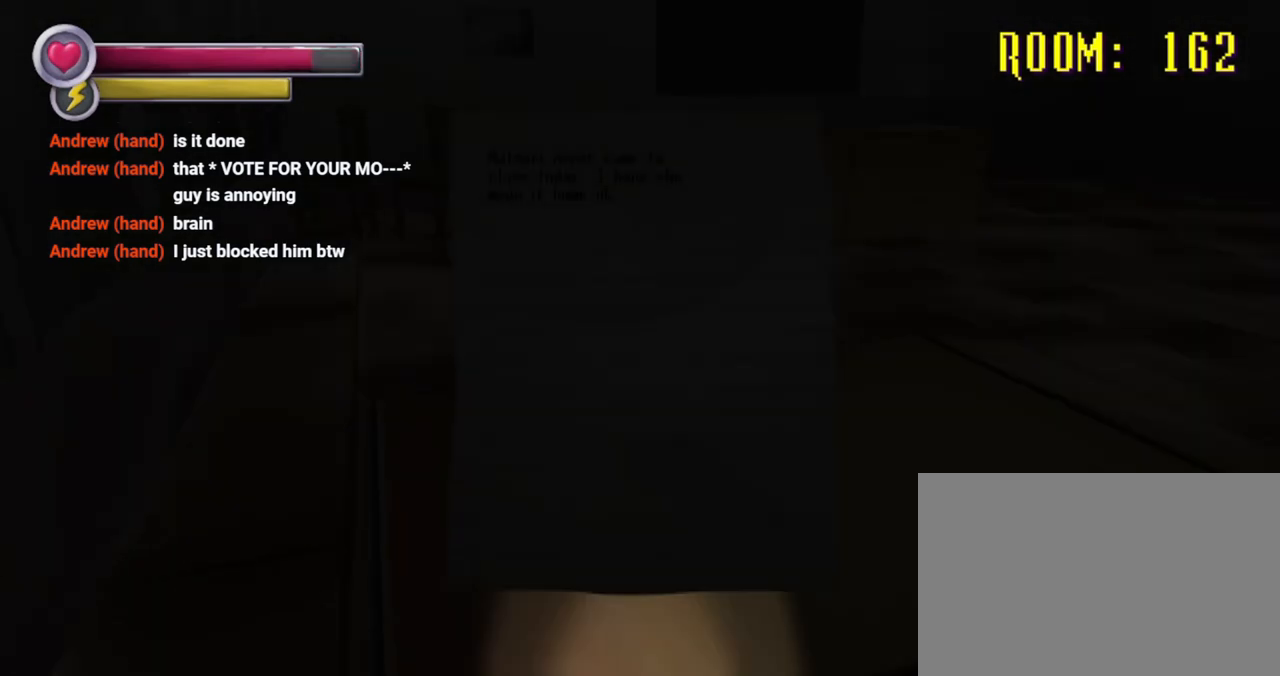
{"buttons": [], "left_stick": "center", "right_stick": "center", "events": []}
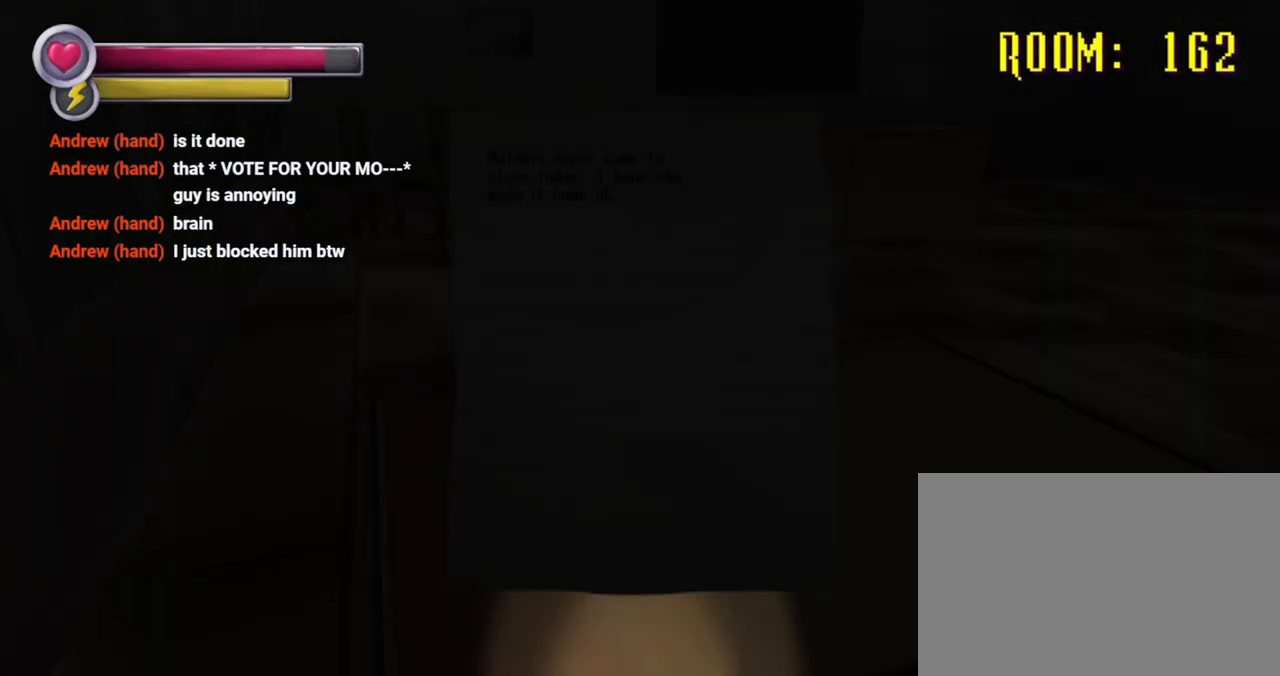
{"buttons": [], "left_stick": "center", "right_stick": "center", "events": []}
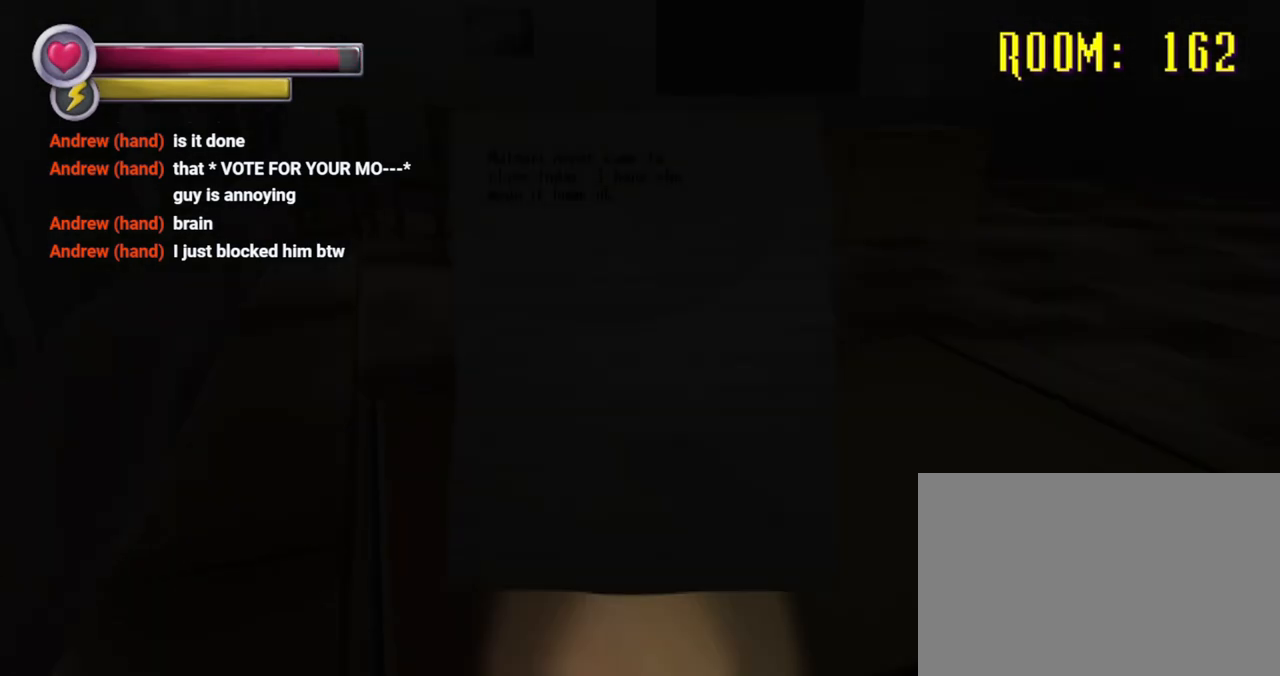
{"buttons": [], "left_stick": "center", "right_stick": "center", "events": []}
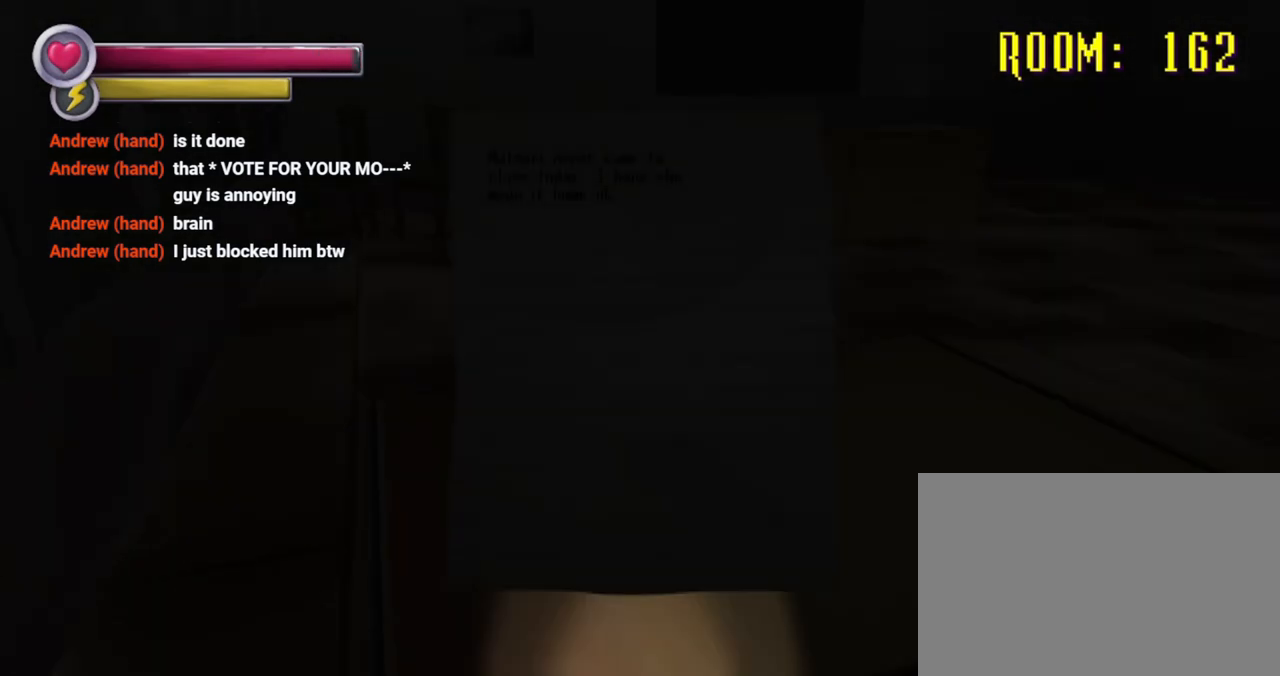
{"buttons": [], "left_stick": "center", "right_stick": "center", "events": []}
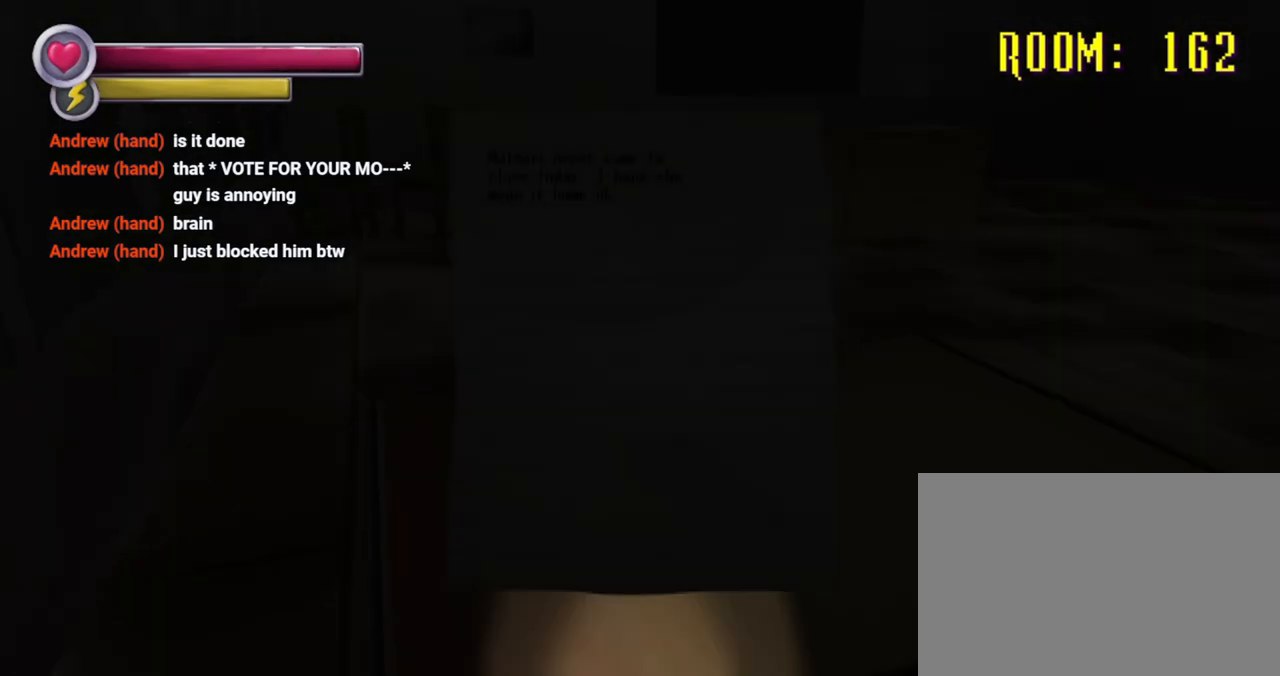
{"buttons": [], "left_stick": "center", "right_stick": "center", "events": []}
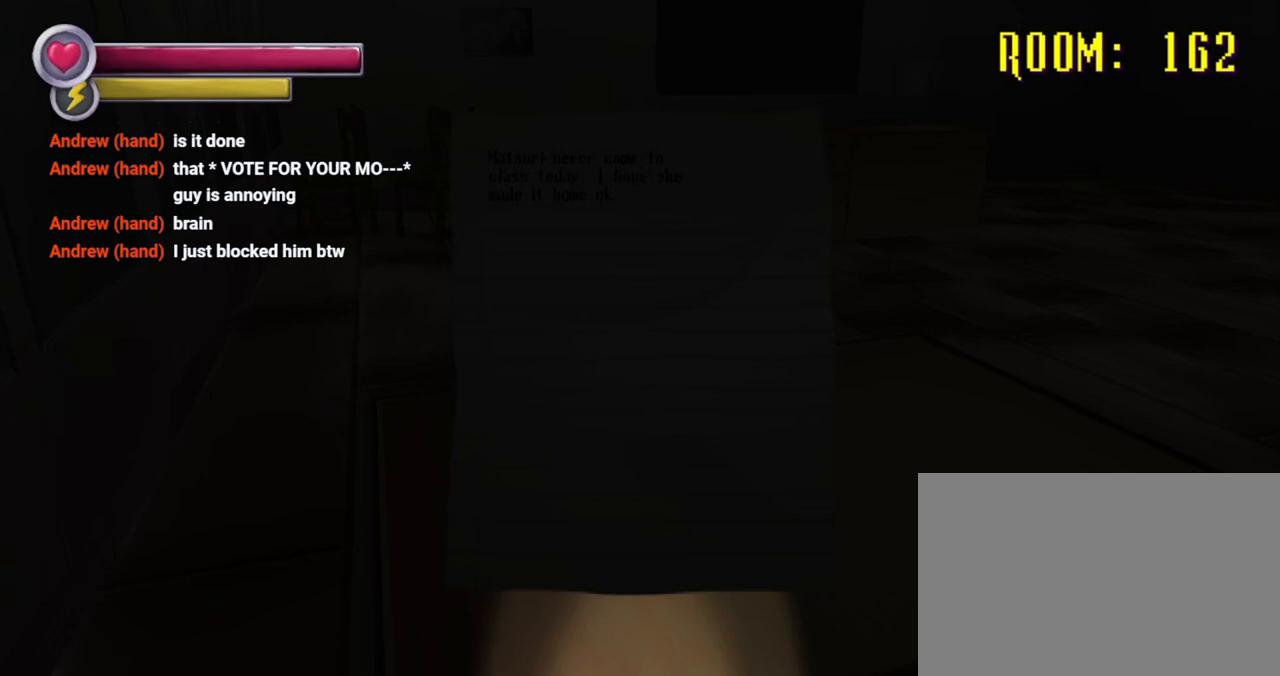
{"buttons": [], "left_stick": "center", "right_stick": "center", "events": []}
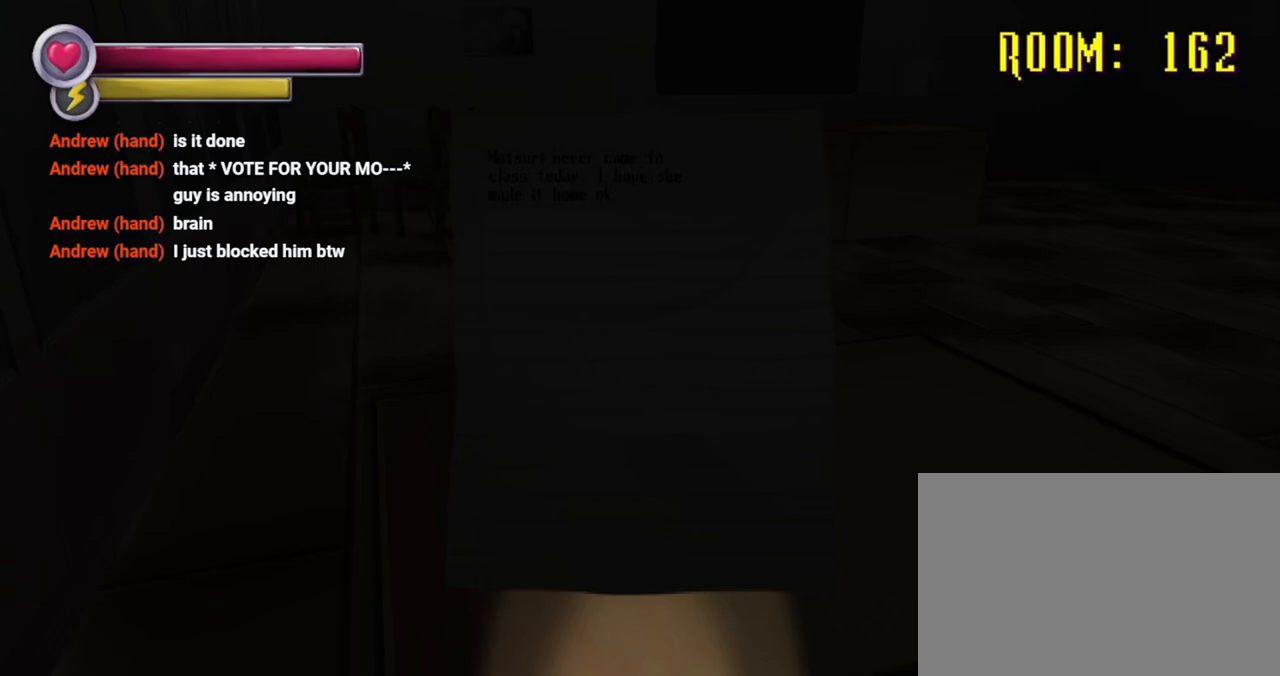
{"buttons": [], "left_stick": "center", "right_stick": "center", "events": []}
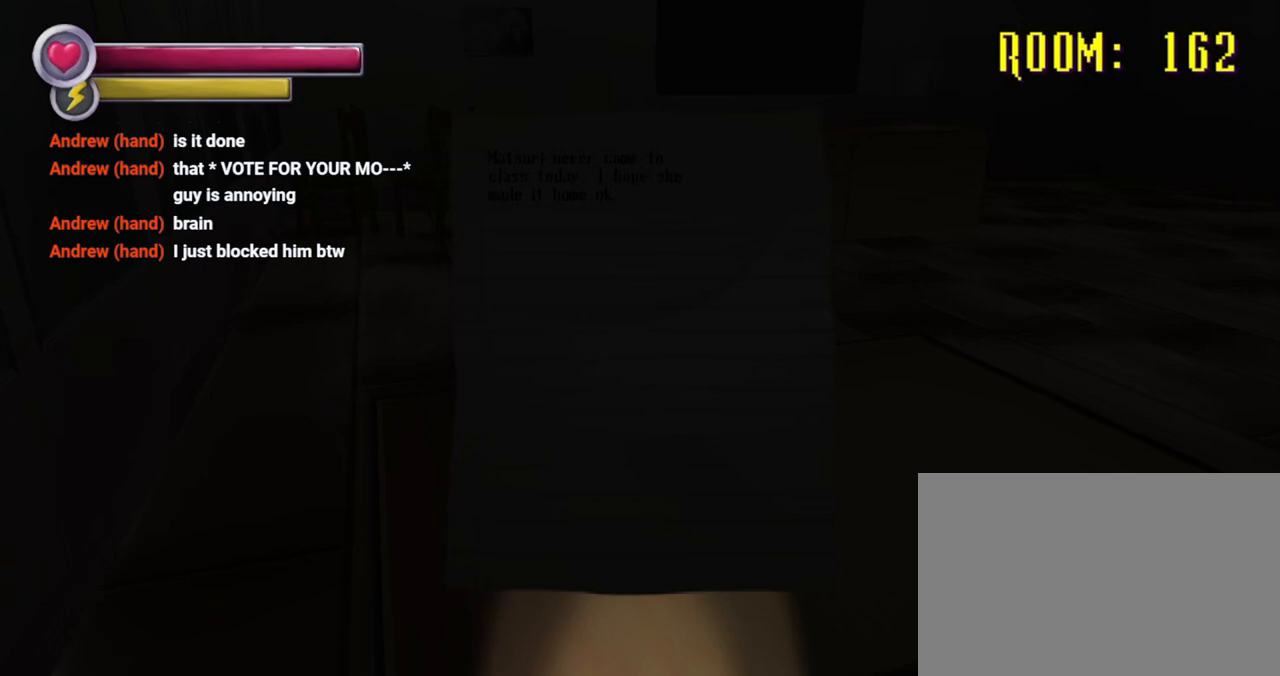
{"buttons": [], "left_stick": "center", "right_stick": "center", "events": []}
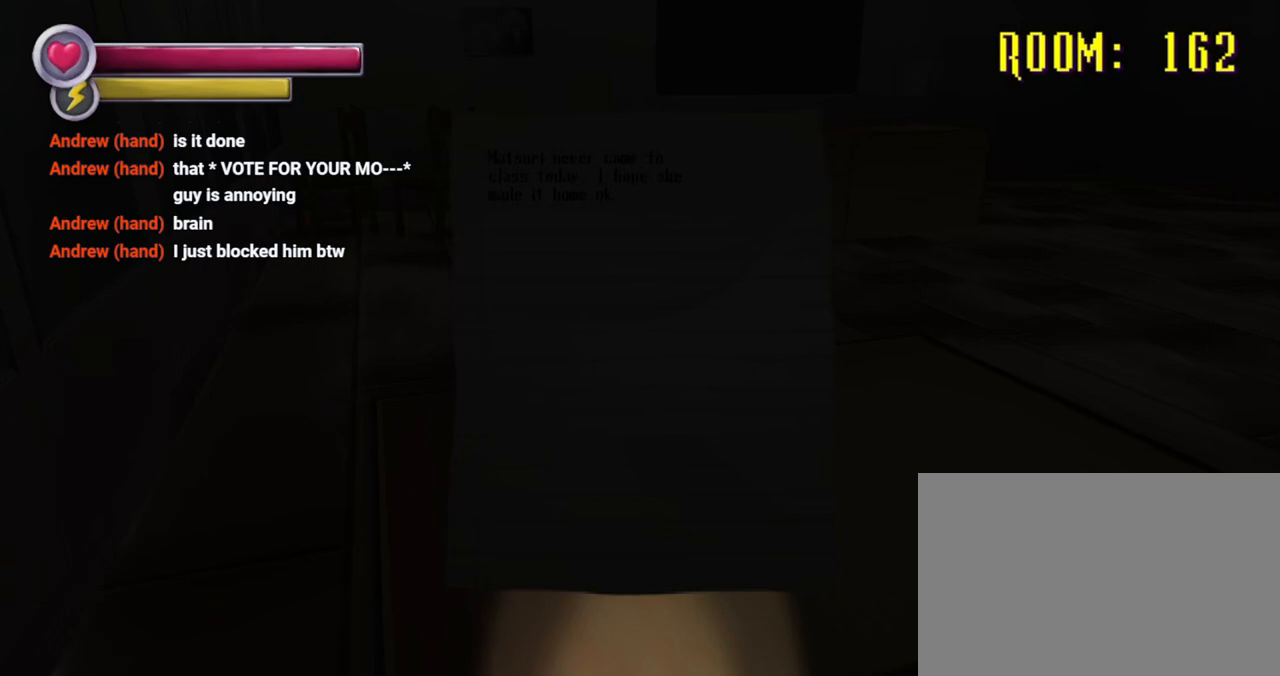
{"buttons": [], "left_stick": "up-right", "right_stick": "right", "events": [[333, "right_stick", "right"], [500, "left_stick", "up-right"]]}
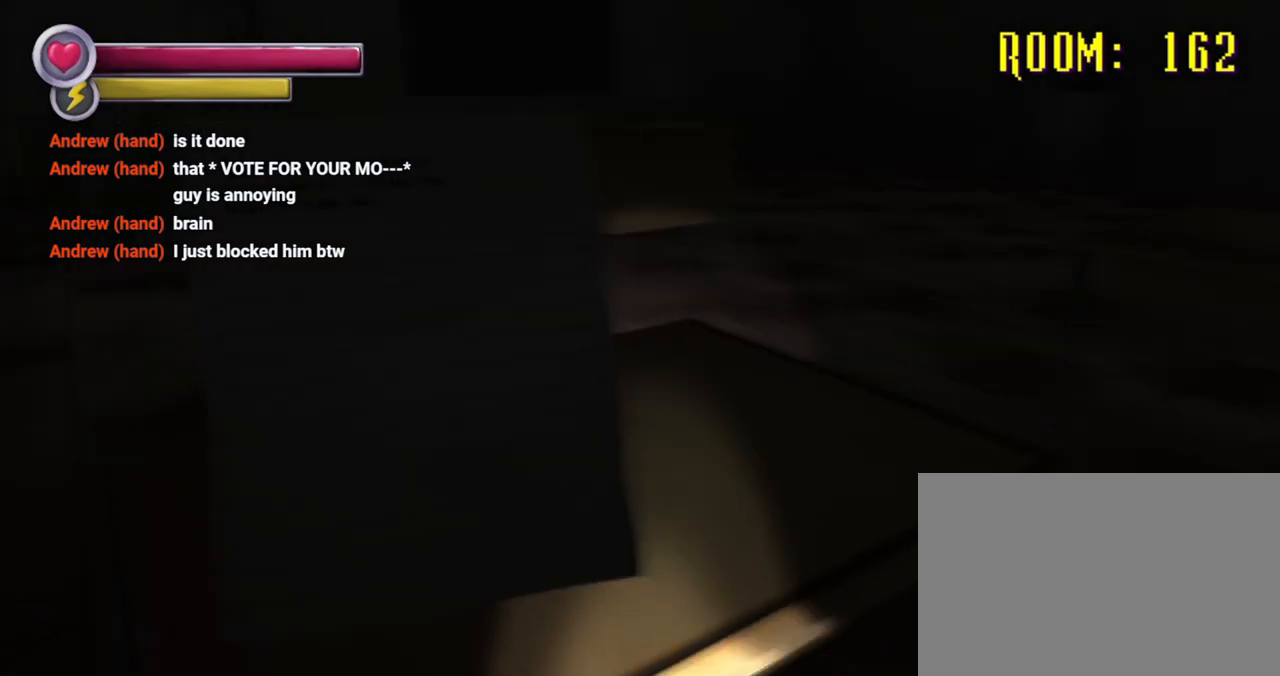
{"buttons": [], "left_stick": "up", "right_stick": "right", "events": [[67, "right_stick", "center"], [333, "right_stick", "right"], [400, "left_stick", "up"], [400, "right_stick", "center"], [467, "right_stick", "right"]]}
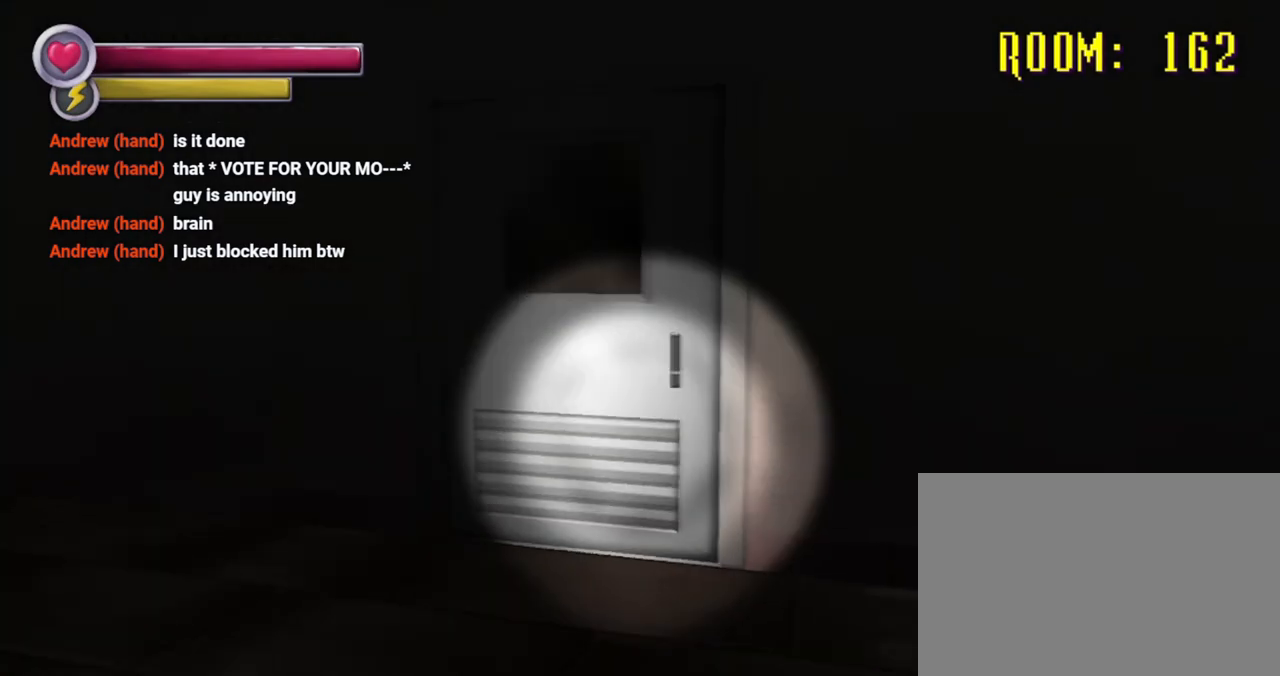
{"buttons": ["CROSS"], "left_stick": "up-left", "right_stick": "center", "events": [[167, "left_stick", "up-left"], [167, "right_stick", "center"], [500, "CROSS", "down"]]}
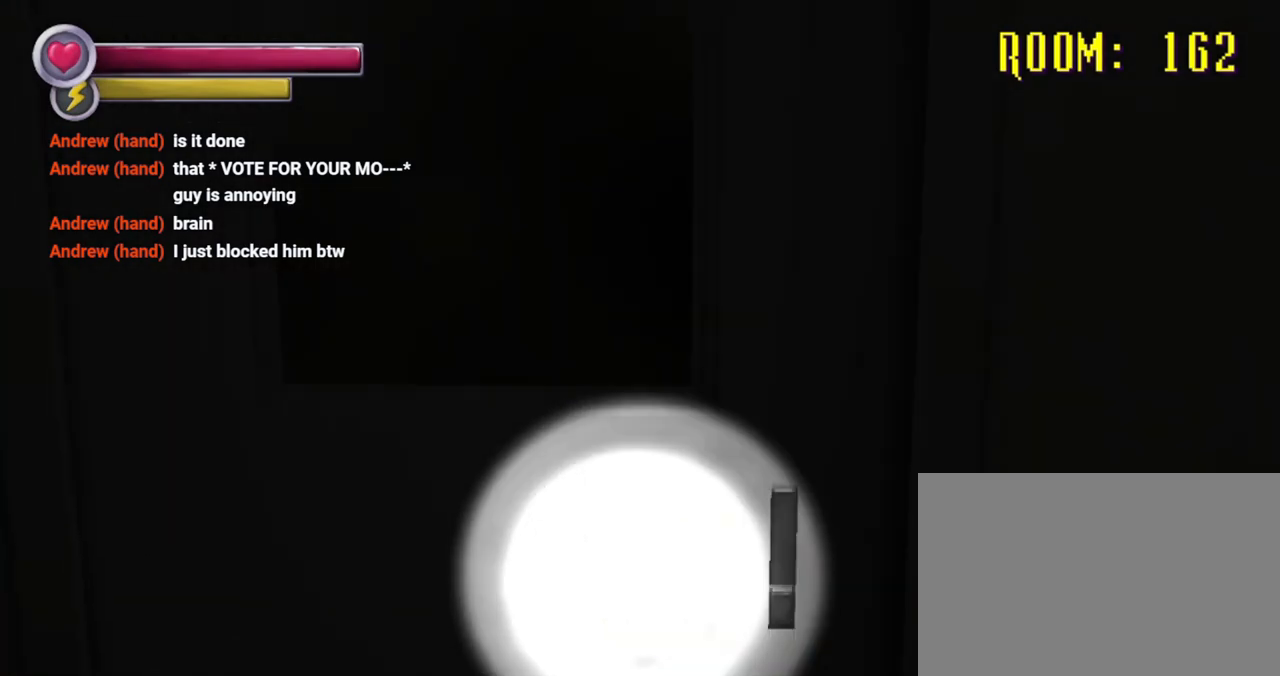
{"buttons": [], "left_stick": "center", "right_stick": "center", "events": [[133, "CROSS", "up"], [133, "left_stick", "center"]]}
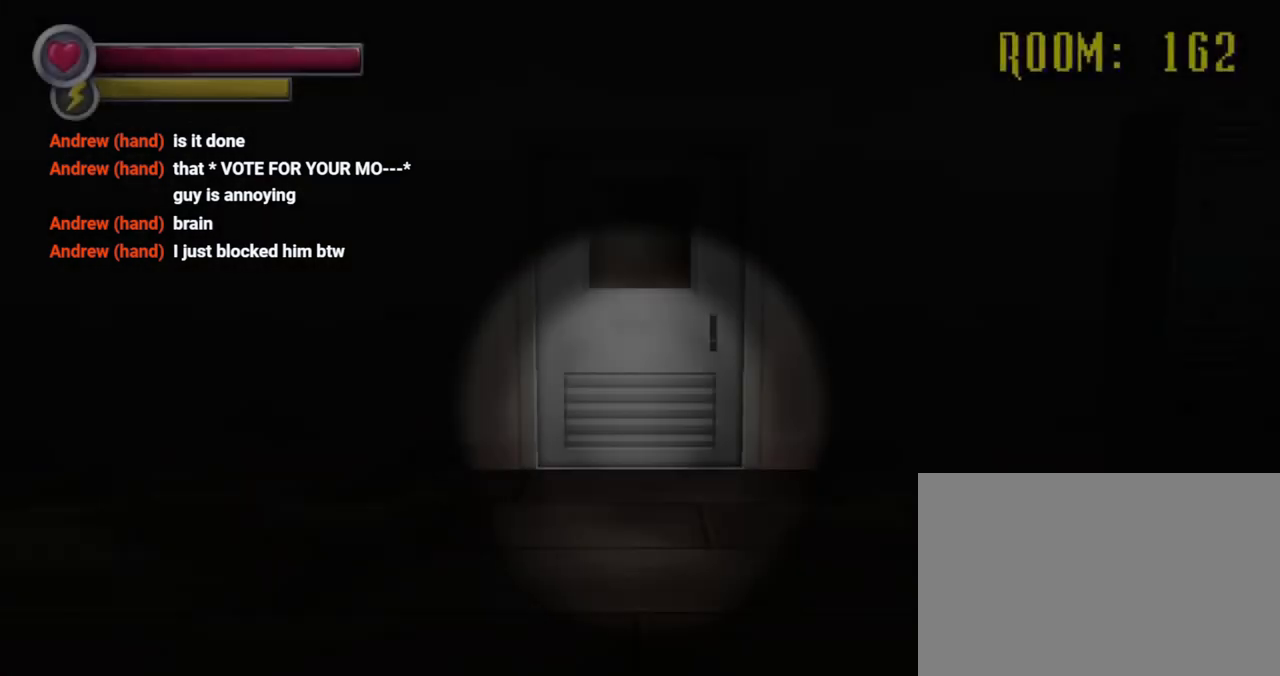
{"buttons": [], "left_stick": "up-right", "right_stick": "down-left", "events": [[300, "right_stick", "down-left"], [367, "left_stick", "up-right"]]}
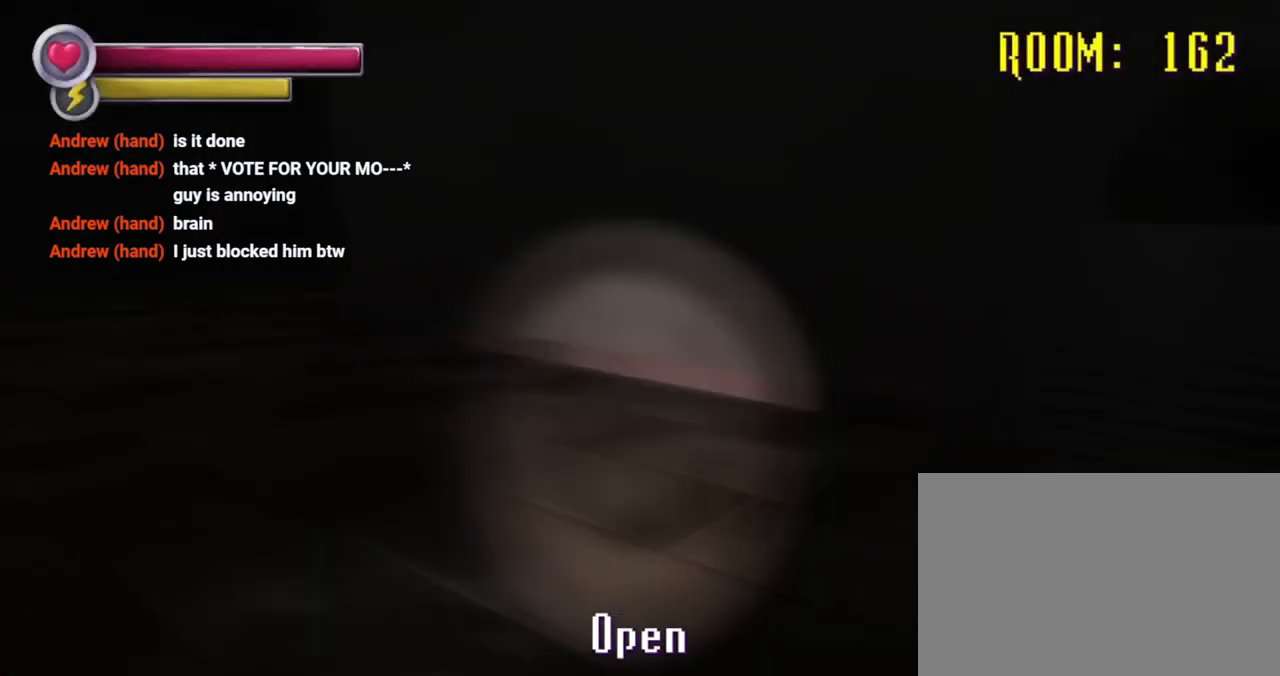
{"buttons": [], "left_stick": "up-right", "right_stick": "right", "events": [[100, "right_stick", "center"], [367, "right_stick", "right"]]}
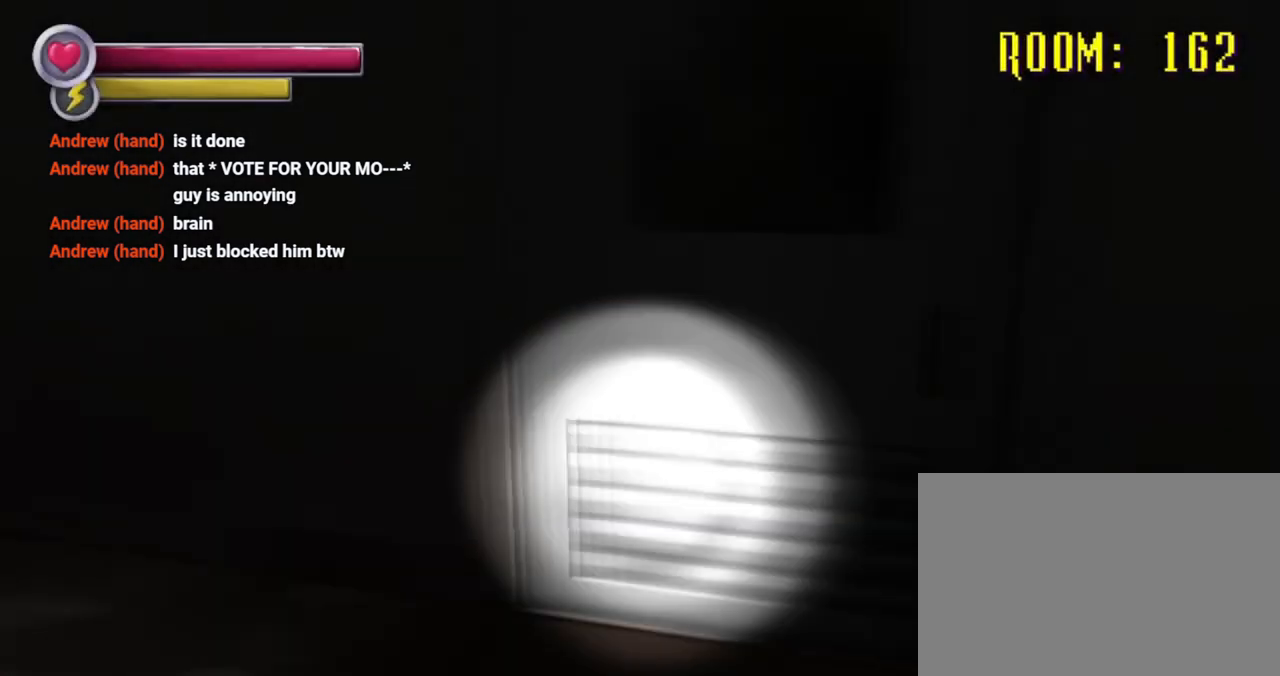
{"buttons": [], "left_stick": "center", "right_stick": "center", "events": [[100, "right_stick", "center"], [233, "CROSS", "down"], [267, "left_stick", "up-left"], [333, "left_stick", "center"], [367, "CROSS", "up"]]}
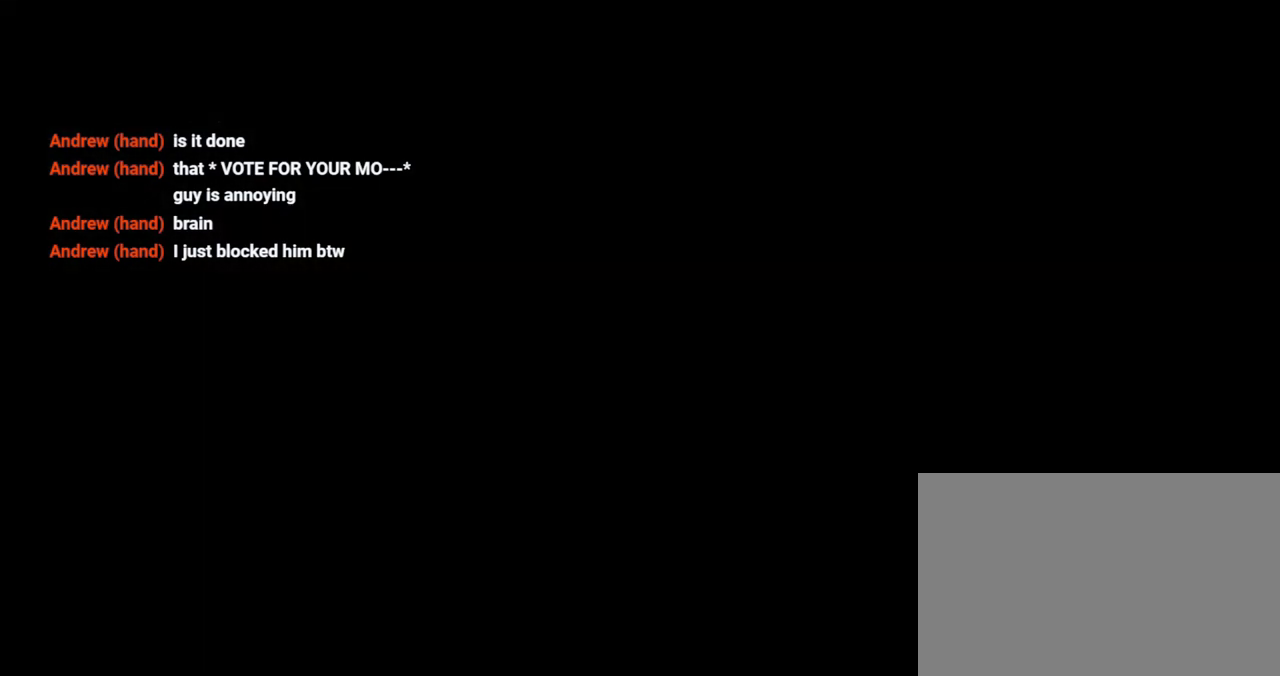
{"buttons": [], "left_stick": "center", "right_stick": "center", "events": []}
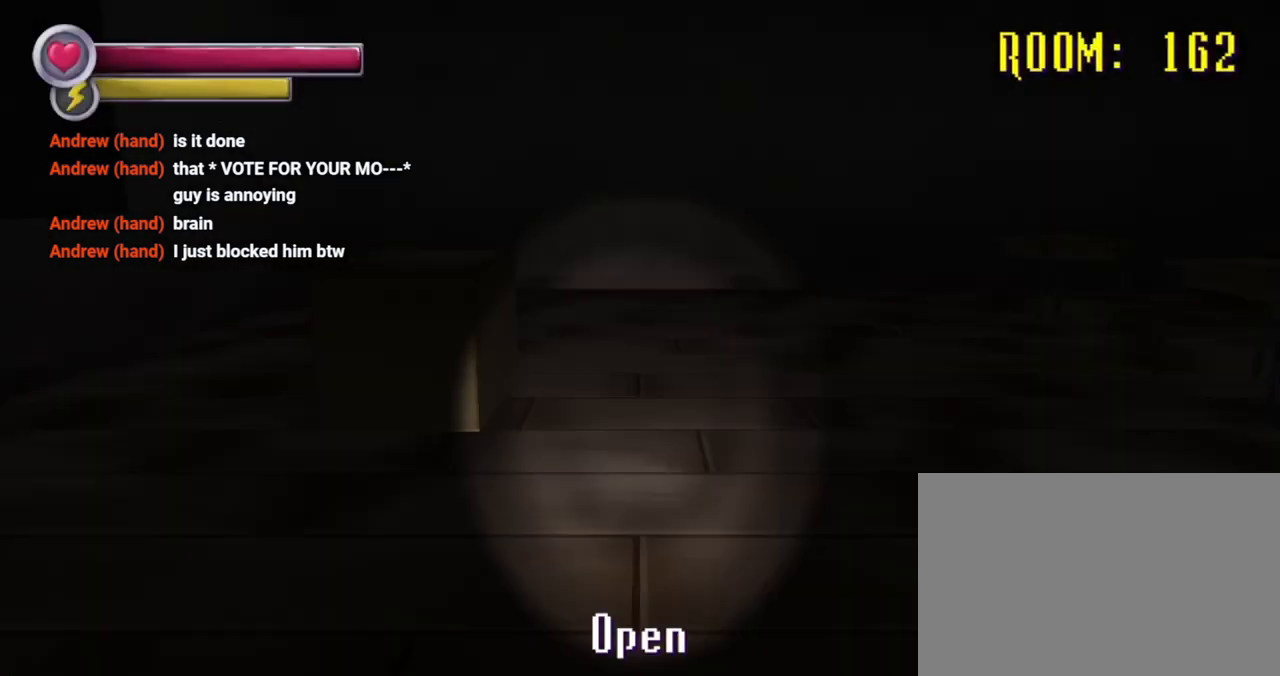
{"buttons": [], "left_stick": "up-left", "right_stick": "right", "events": [[33, "right_stick", "left"], [67, "left_stick", "up"], [100, "right_stick", "up-right"], [233, "right_stick", "center"], [400, "right_stick", "right"], [500, "left_stick", "up-left"]]}
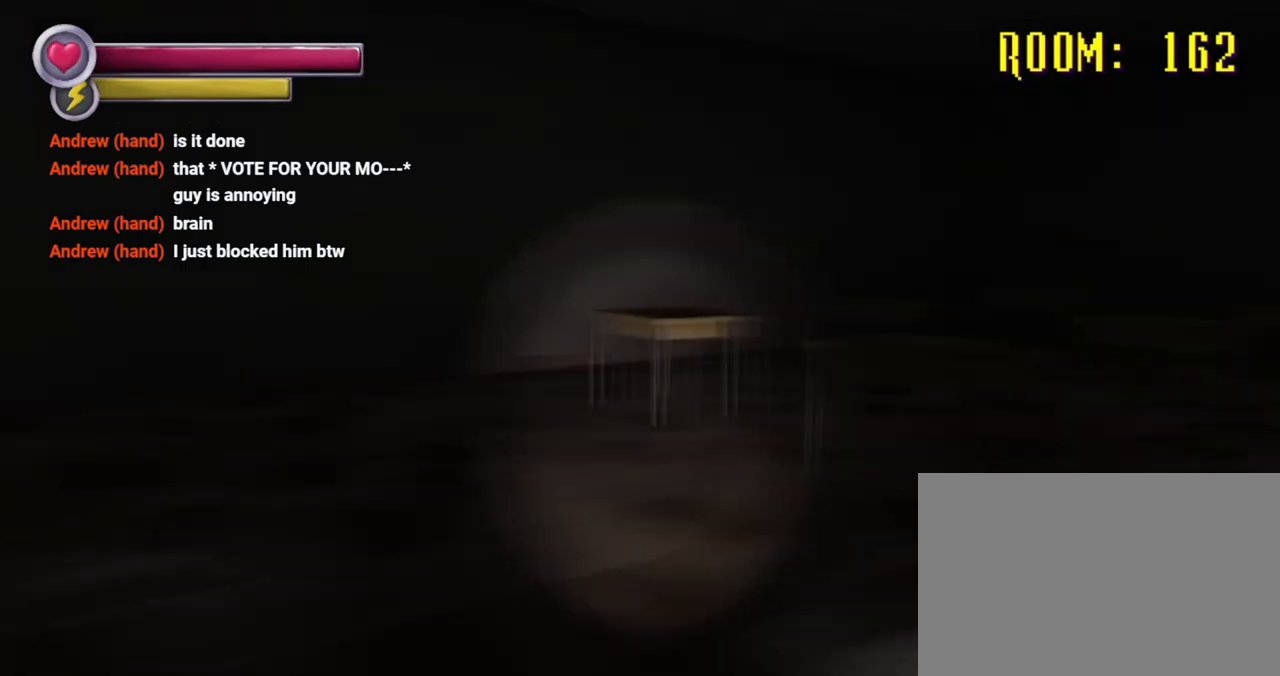
{"buttons": [], "left_stick": "up-left", "right_stick": "up-right", "events": [[200, "left_stick", "left"], [200, "right_stick", "center"], [367, "right_stick", "up-right"], [467, "left_stick", "up-left"]]}
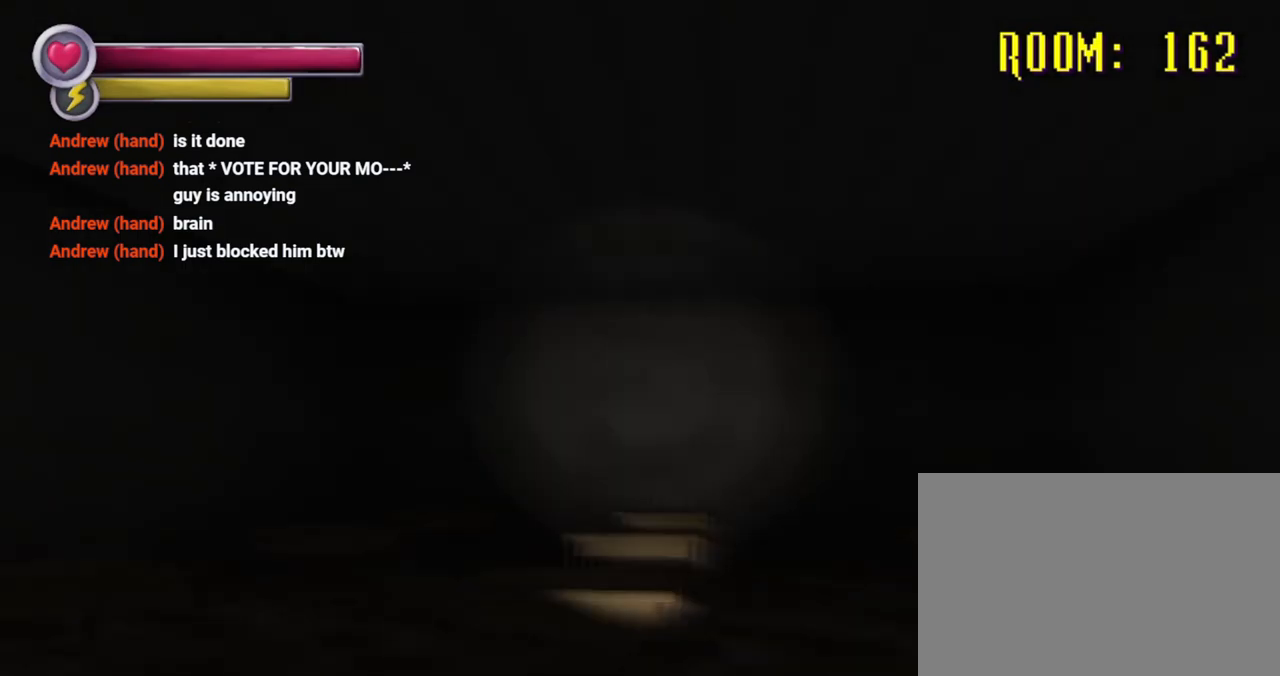
{"buttons": [], "left_stick": "center", "right_stick": "right", "events": [[67, "right_stick", "center"], [133, "left_stick", "center"], [433, "right_stick", "right"]]}
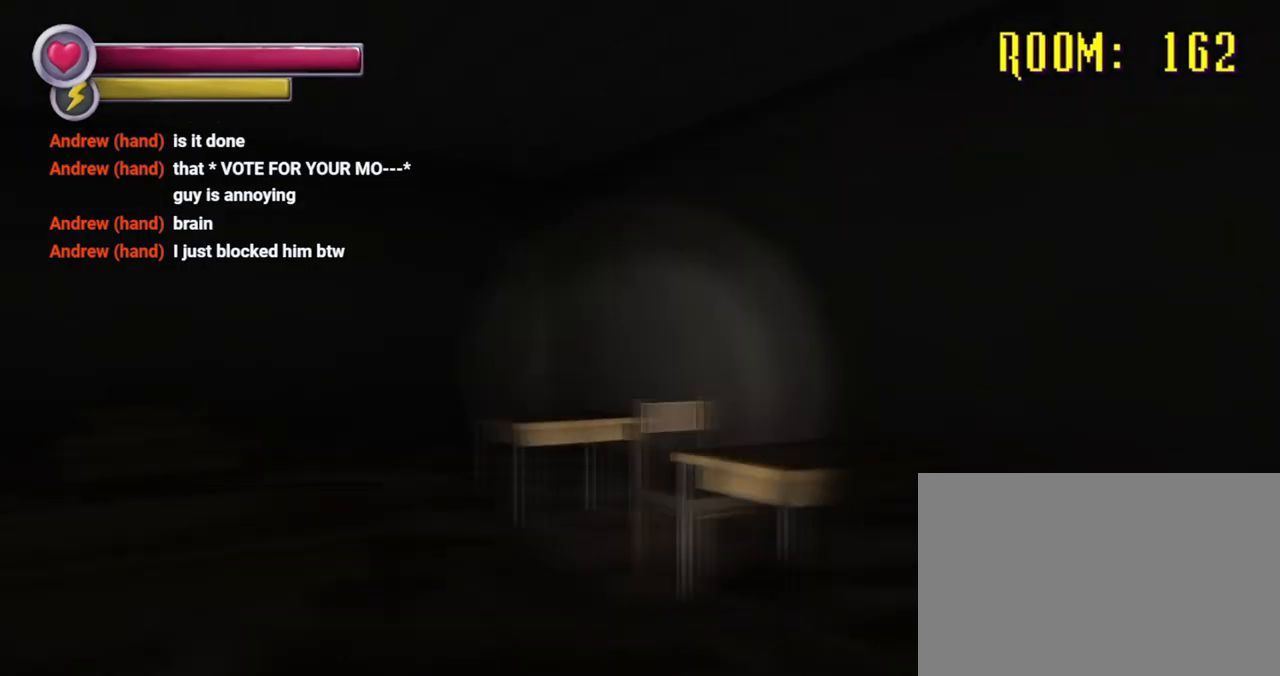
{"buttons": [], "left_stick": "center", "right_stick": "center", "events": [[100, "right_stick", "center"]]}
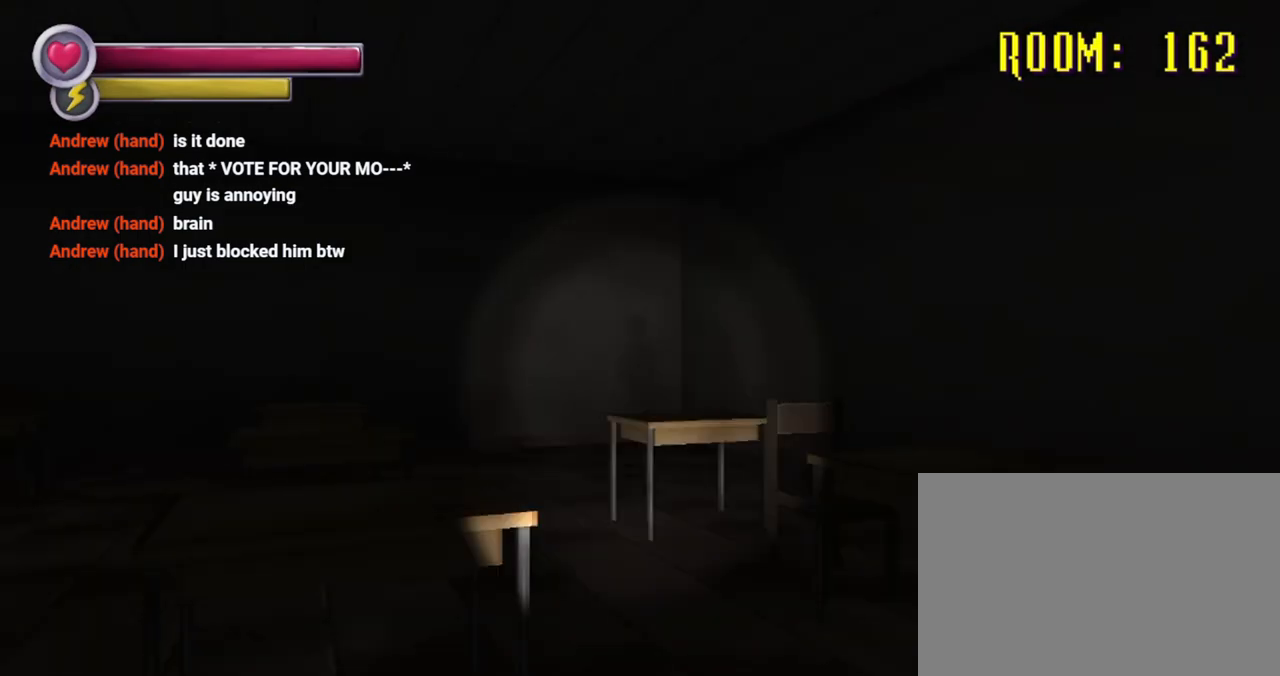
{"buttons": [], "left_stick": "up-right", "right_stick": "left", "events": [[167, "right_stick", "left"], [400, "left_stick", "right"], [500, "left_stick", "up-right"]]}
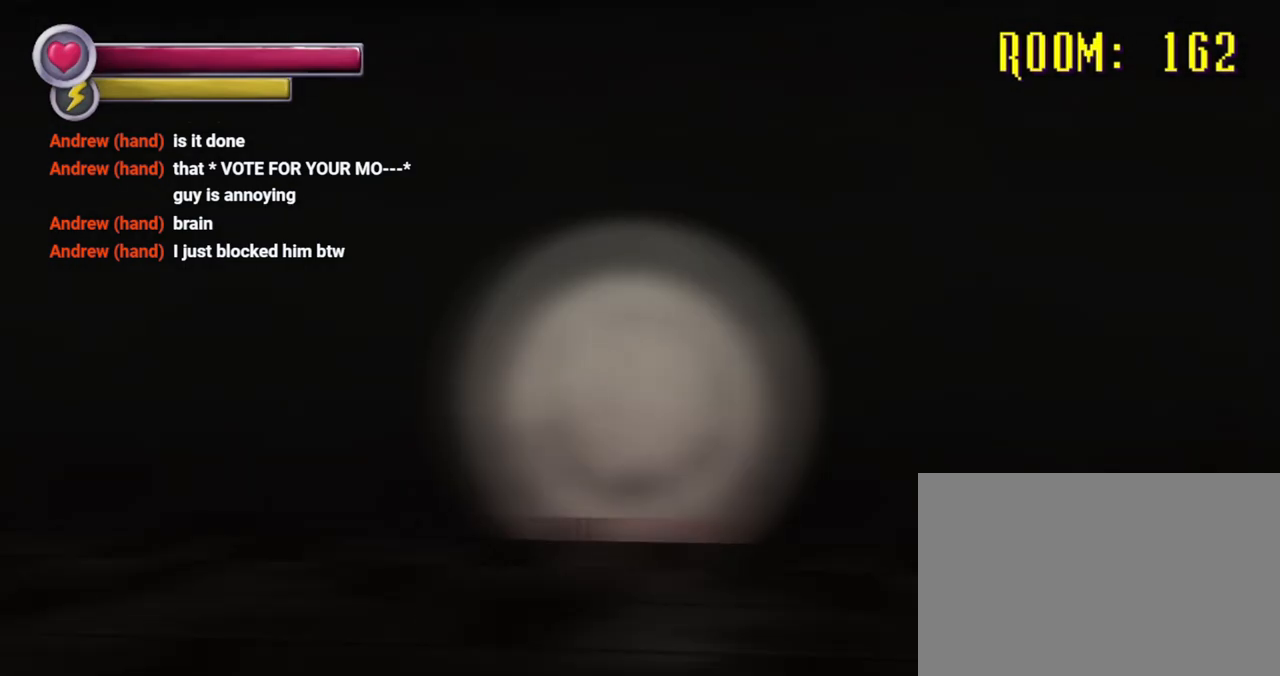
{"buttons": [], "left_stick": "center", "right_stick": "left", "events": [[200, "right_stick", "center"], [300, "right_stick", "left"], [467, "left_stick", "center"]]}
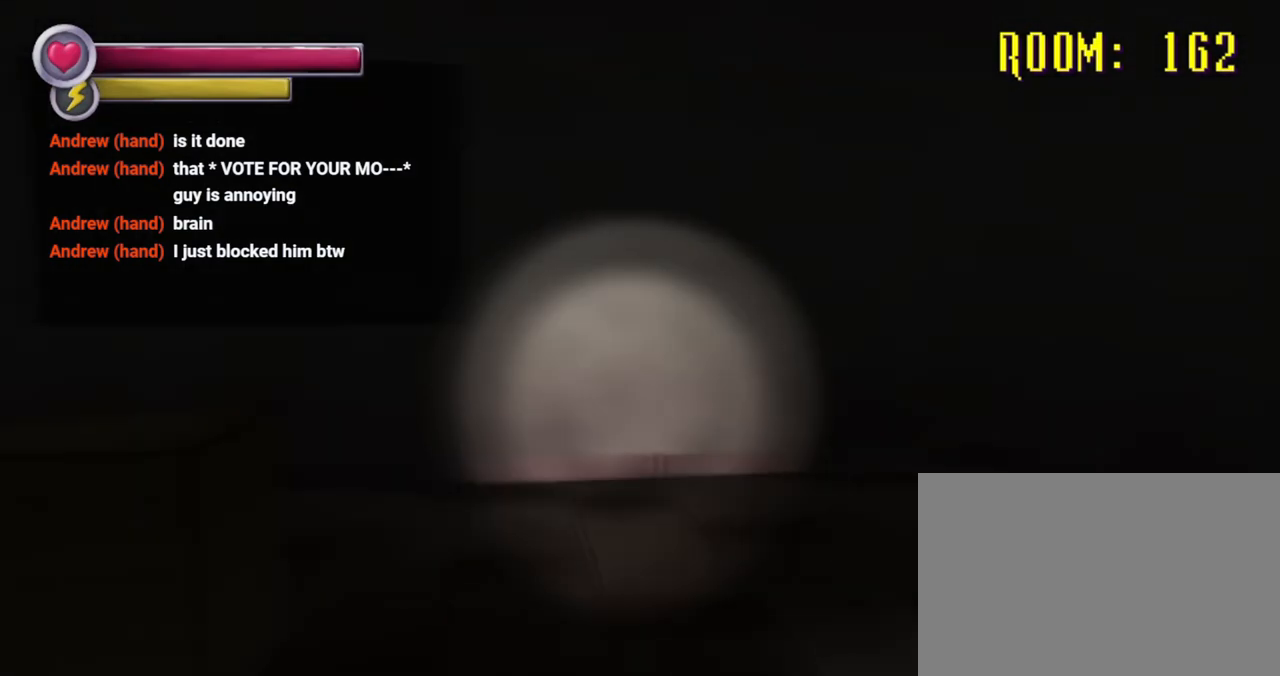
{"buttons": [], "left_stick": "up", "right_stick": "left", "events": [[167, "right_stick", "center"], [367, "left_stick", "up"], [367, "right_stick", "left"]]}
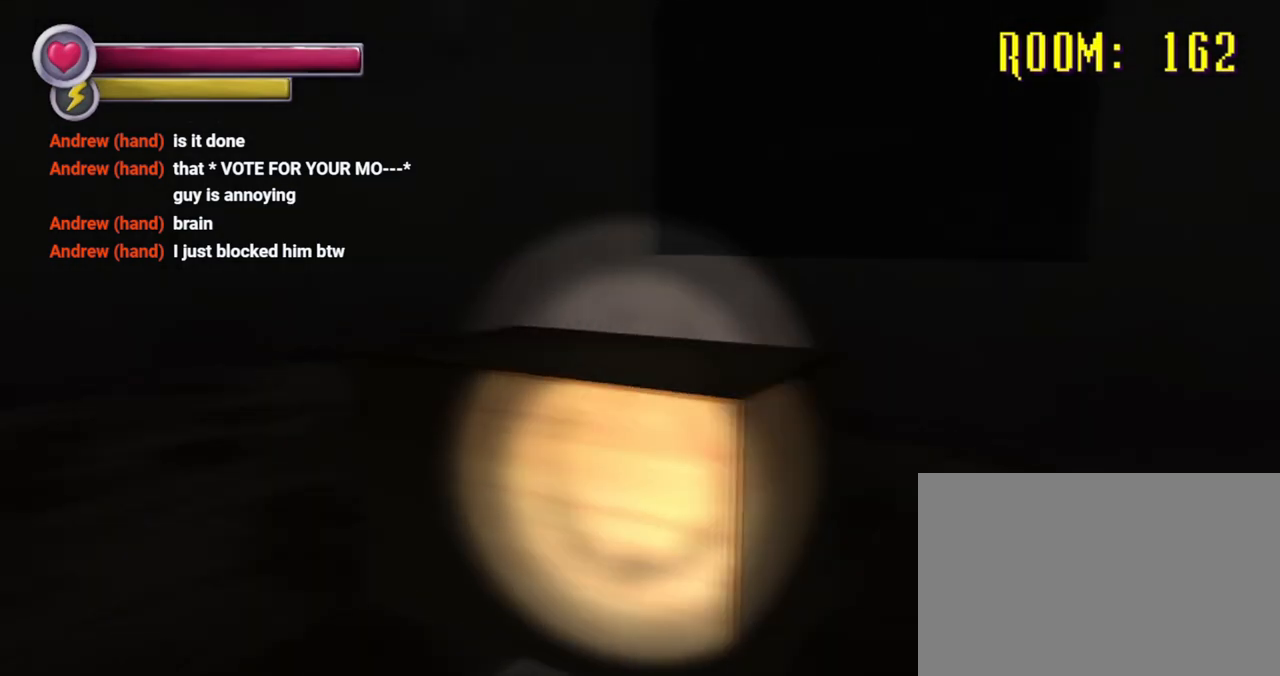
{"buttons": [], "left_stick": "center", "right_stick": "center", "events": [[33, "left_stick", "center"], [33, "right_stick", "center"]]}
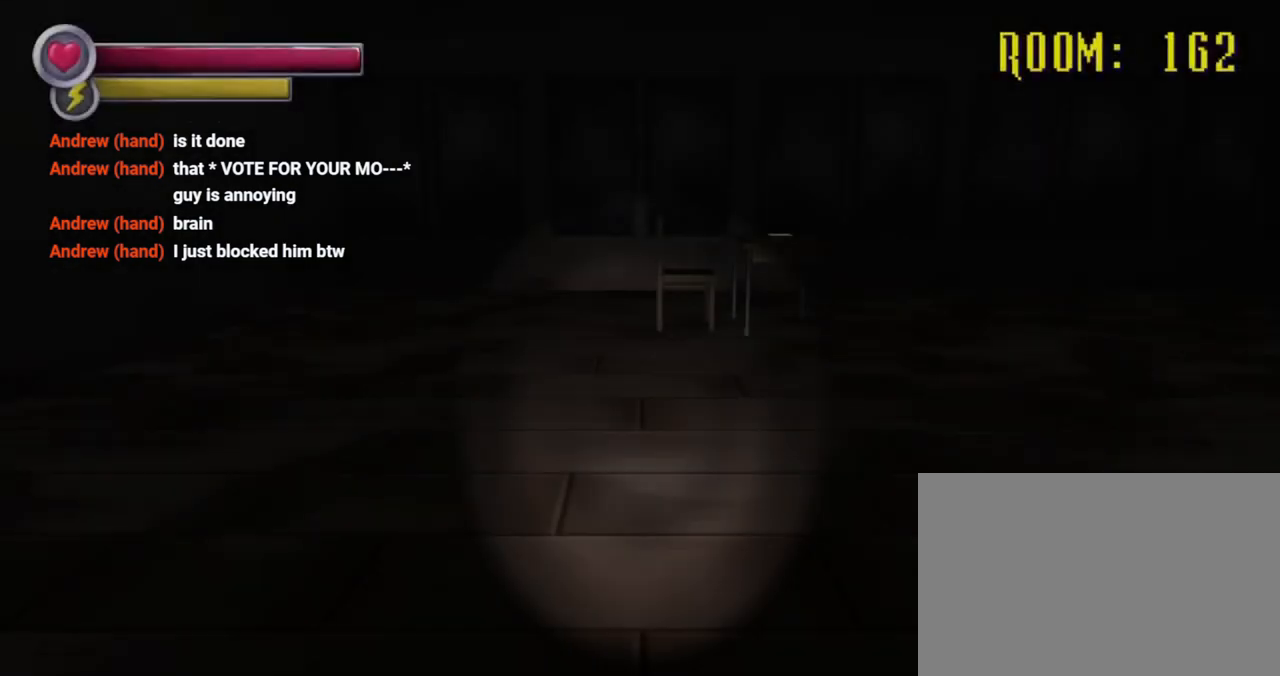
{"buttons": [], "left_stick": "up", "right_stick": "center", "events": [[433, "left_stick", "up"]]}
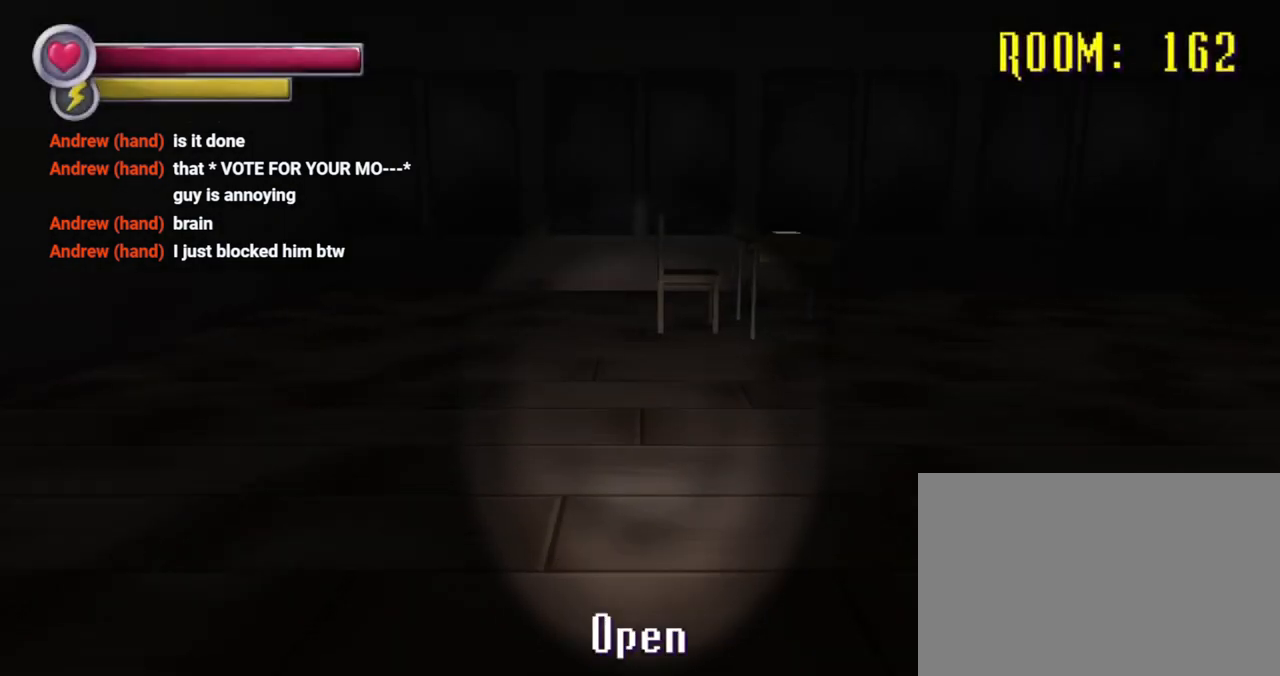
{"buttons": [], "left_stick": "up", "right_stick": "center", "events": [[67, "right_stick", "up-right"], [267, "right_stick", "center"]]}
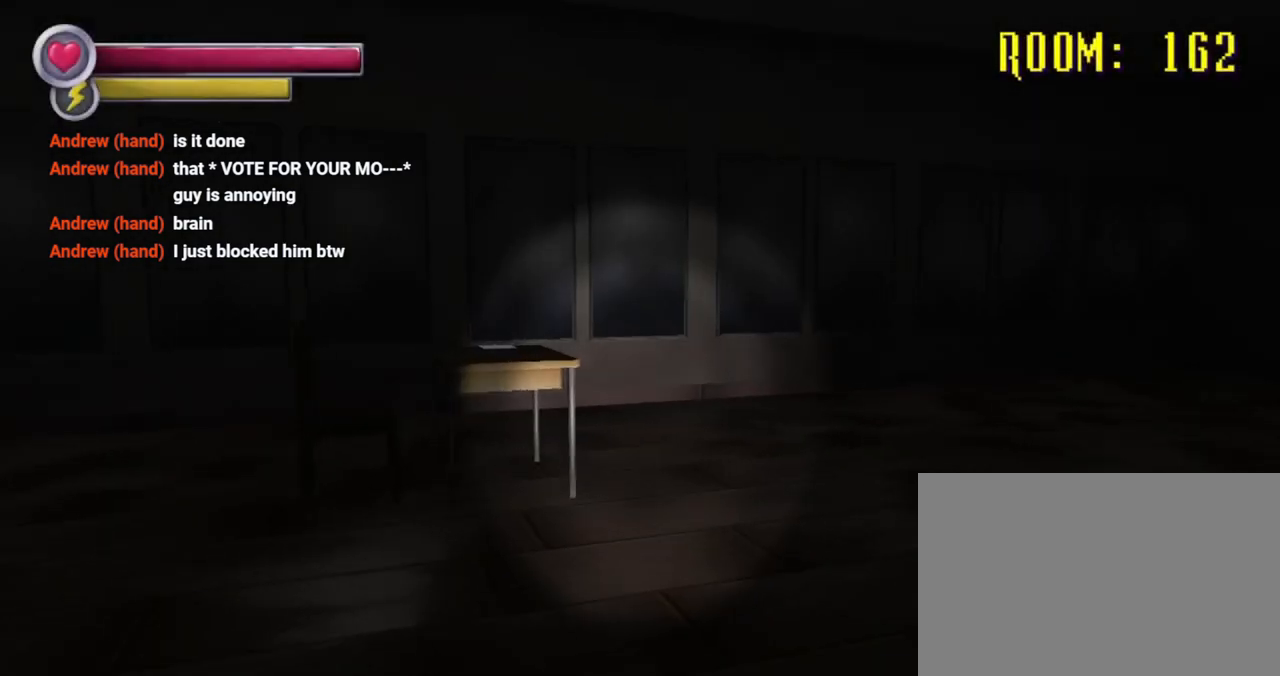
{"buttons": [], "left_stick": "center", "right_stick": "center", "events": [[67, "right_stick", "left"], [200, "left_stick", "center"], [200, "right_stick", "center"]]}